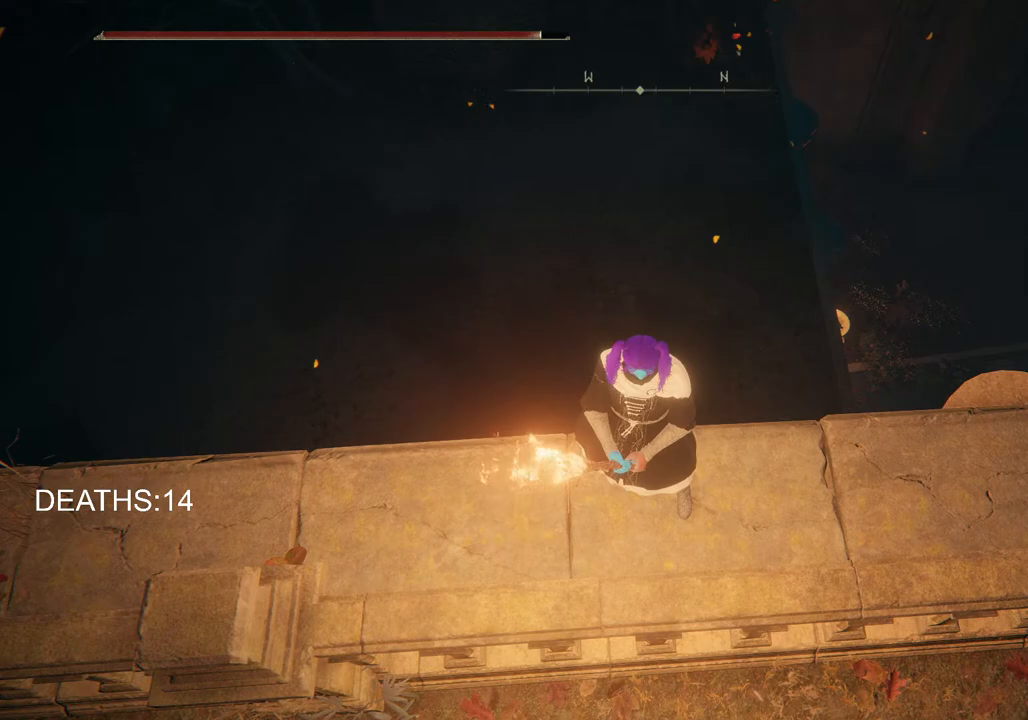
Gameplay with a controller (PlayStation layout); each line is a JSON object with the inputs held at the frame after it (dt_ms = milliseconds from this image to that frame). "events" lists button and stick changes between this image and that frame as [ms after this image, input, new state], when the widget could be followed in between.
{"dt_ms": 500, "buttons": [], "left_stick": "up", "right_stick": "center", "events": [[317, "left_stick", "up"]]}
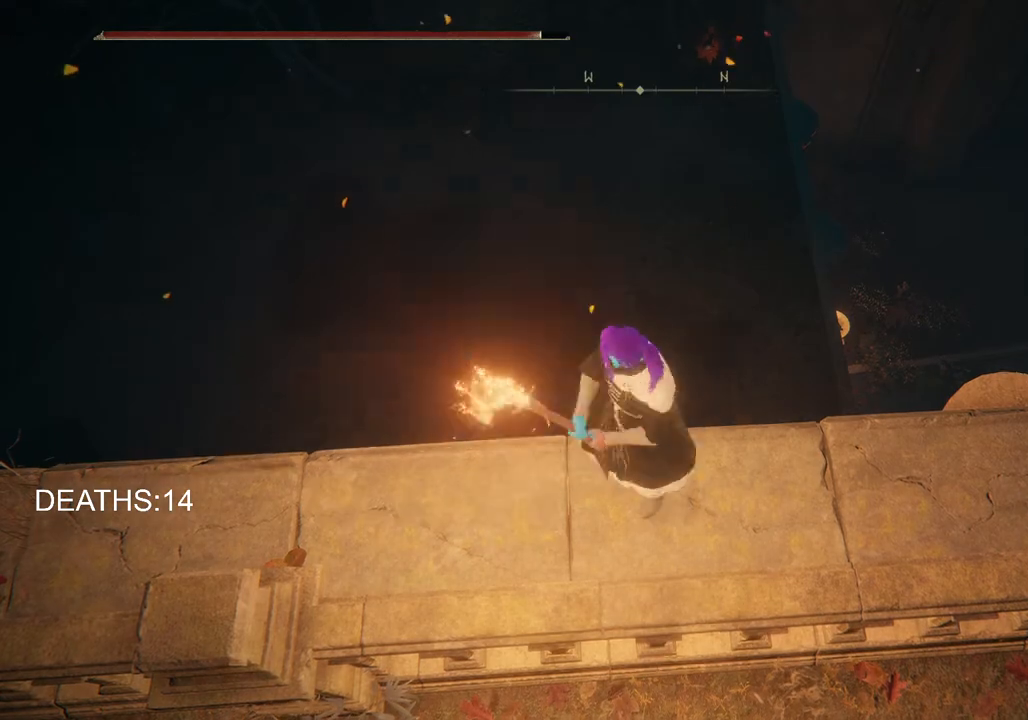
{"dt_ms": 500, "buttons": [], "left_stick": "up", "right_stick": "center", "events": []}
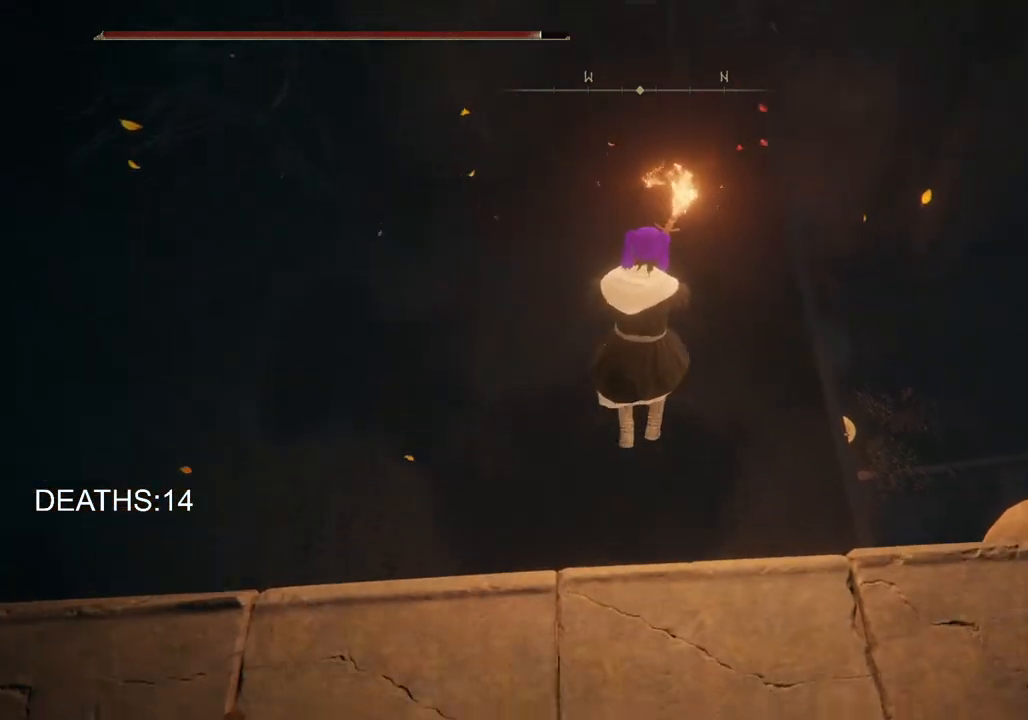
{"dt_ms": 500, "buttons": [], "left_stick": "center", "right_stick": "center", "events": [[100, "left_stick", "center"]]}
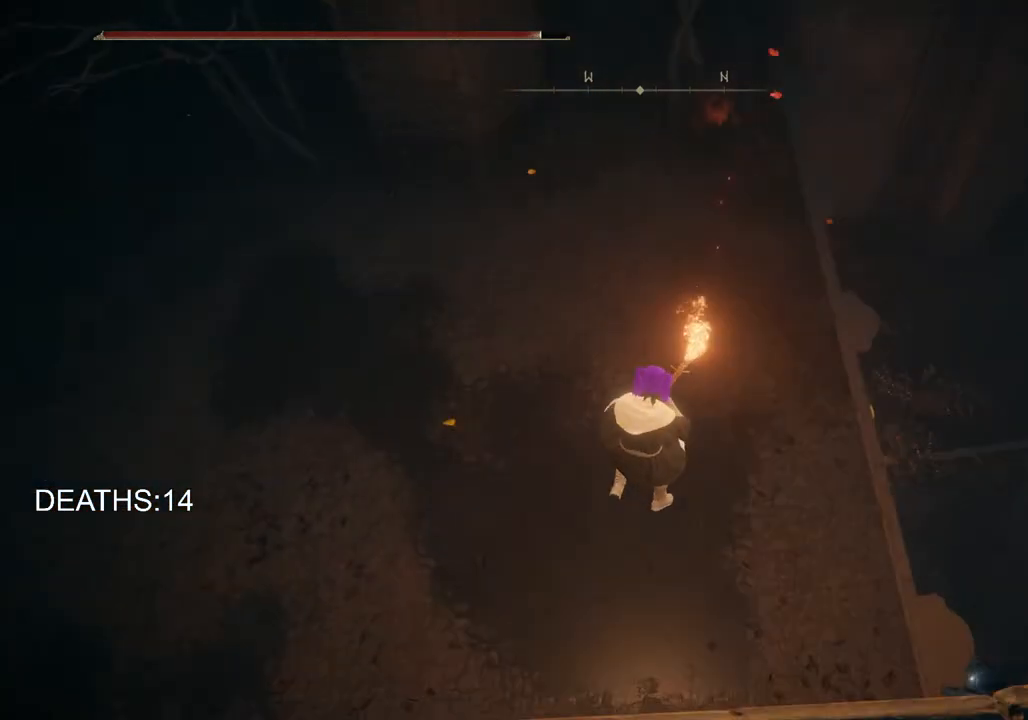
{"dt_ms": 500, "buttons": [], "left_stick": "center", "right_stick": "center", "events": []}
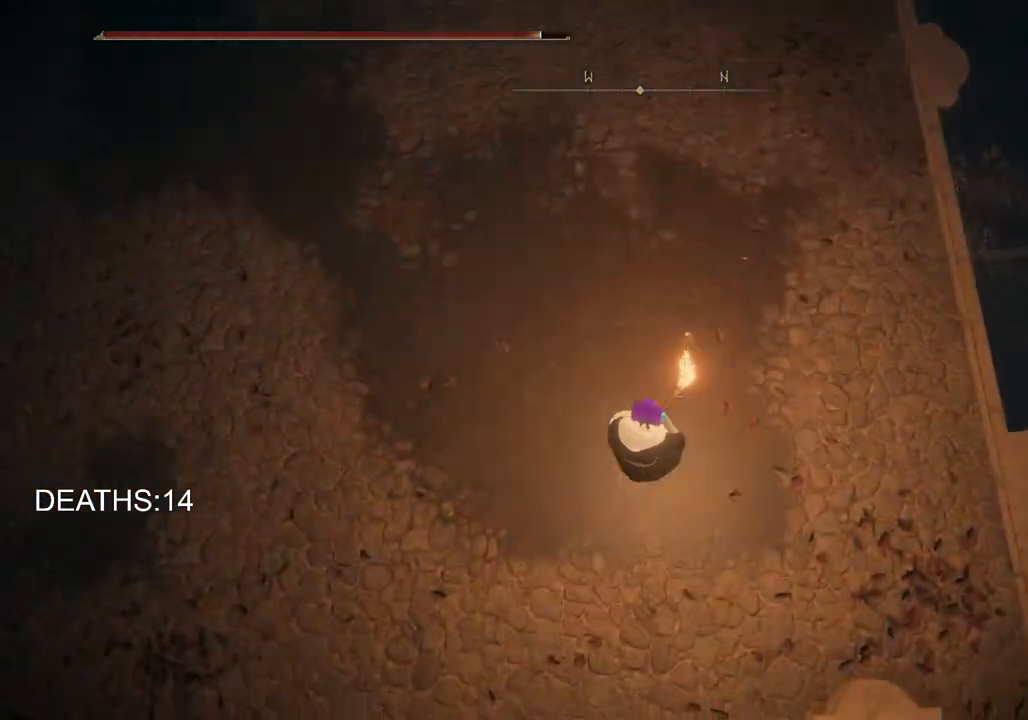
{"dt_ms": 500, "buttons": [], "left_stick": "center", "right_stick": "center", "events": []}
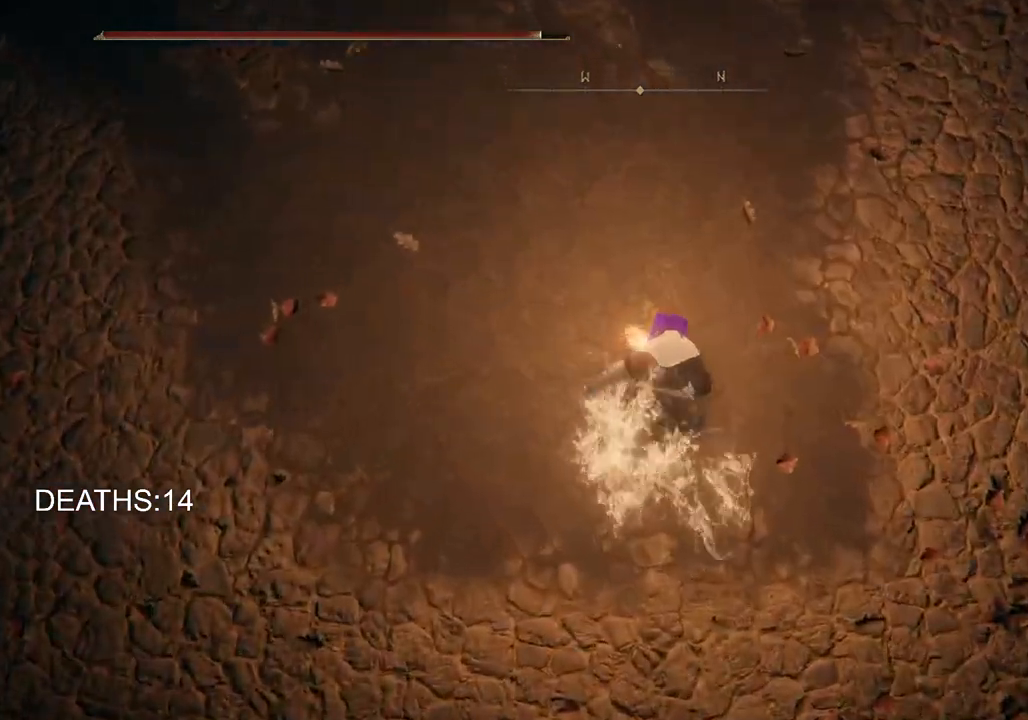
{"dt_ms": 500, "buttons": [], "left_stick": "up-right", "right_stick": "right", "events": [[117, "left_stick", "up-right"], [233, "right_stick", "right"]]}
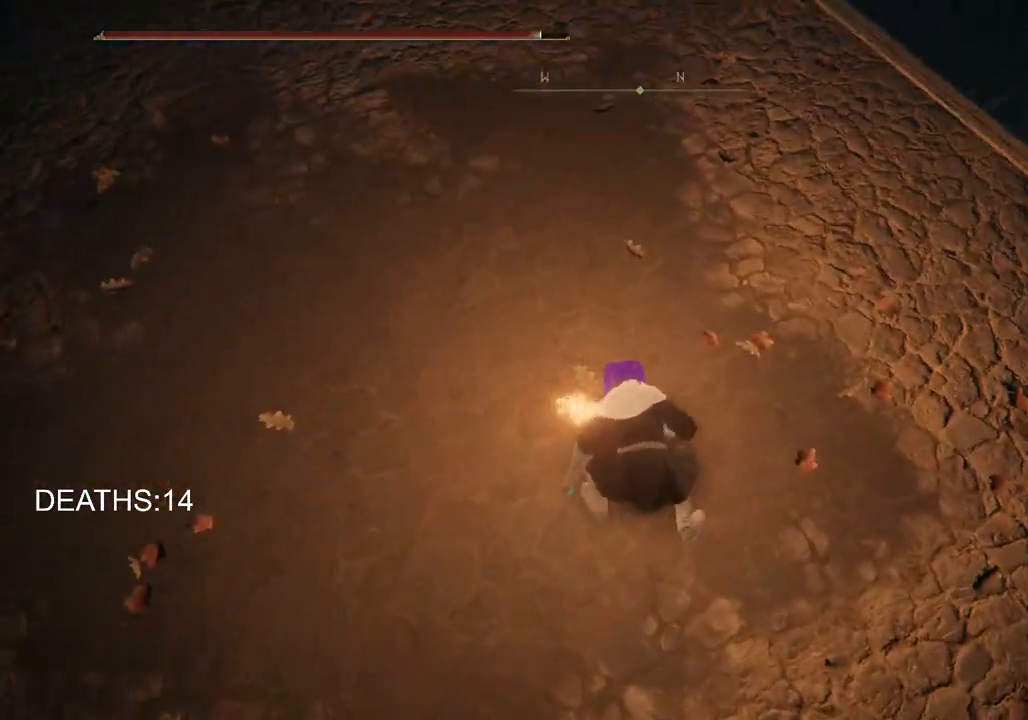
{"dt_ms": 500, "buttons": ["CIRCLE"], "left_stick": "up-right", "right_stick": "center", "events": [[33, "right_stick", "center"], [217, "CIRCLE", "down"]]}
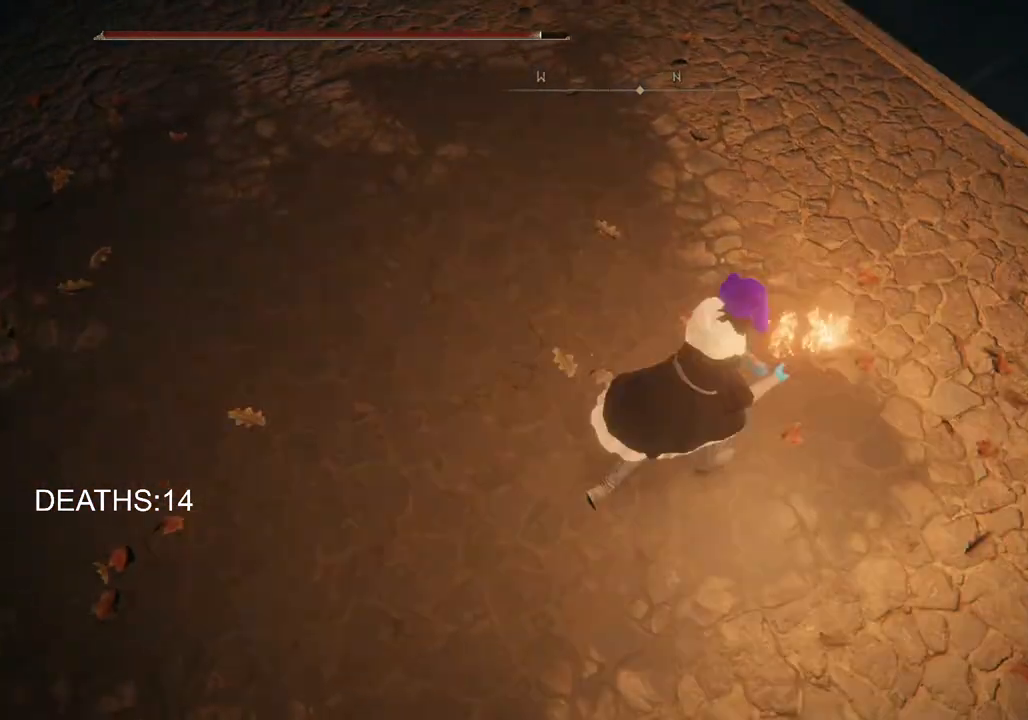
{"dt_ms": 500, "buttons": ["CIRCLE"], "left_stick": "up-right", "right_stick": "center", "events": []}
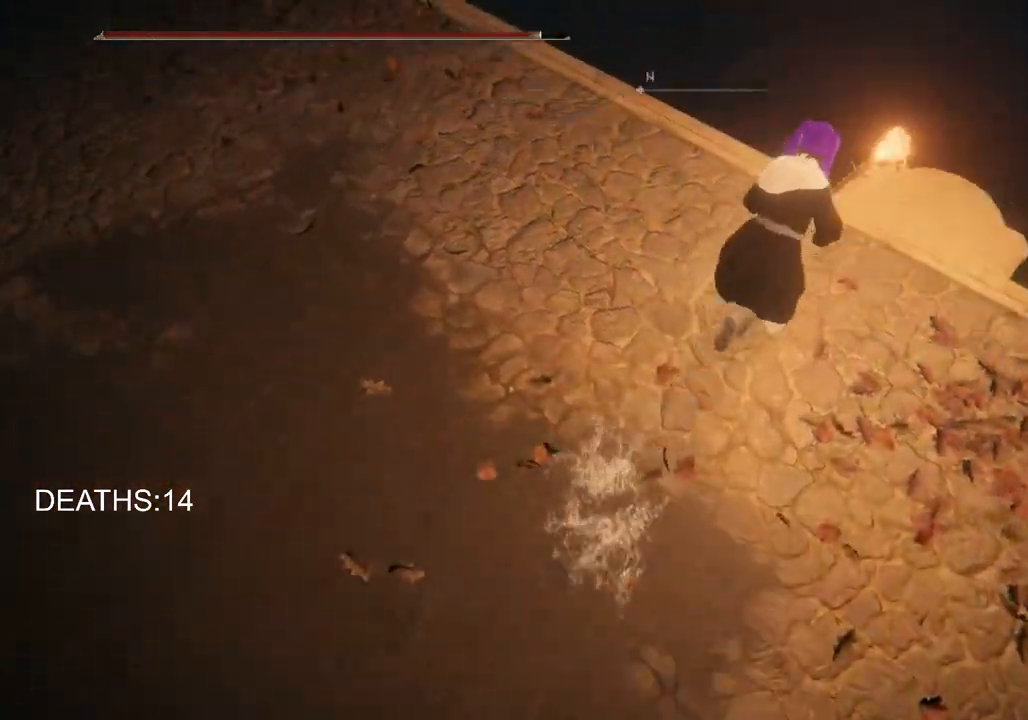
{"dt_ms": 500, "buttons": [], "left_stick": "up-right", "right_stick": "center", "events": [[300, "CIRCLE", "up"]]}
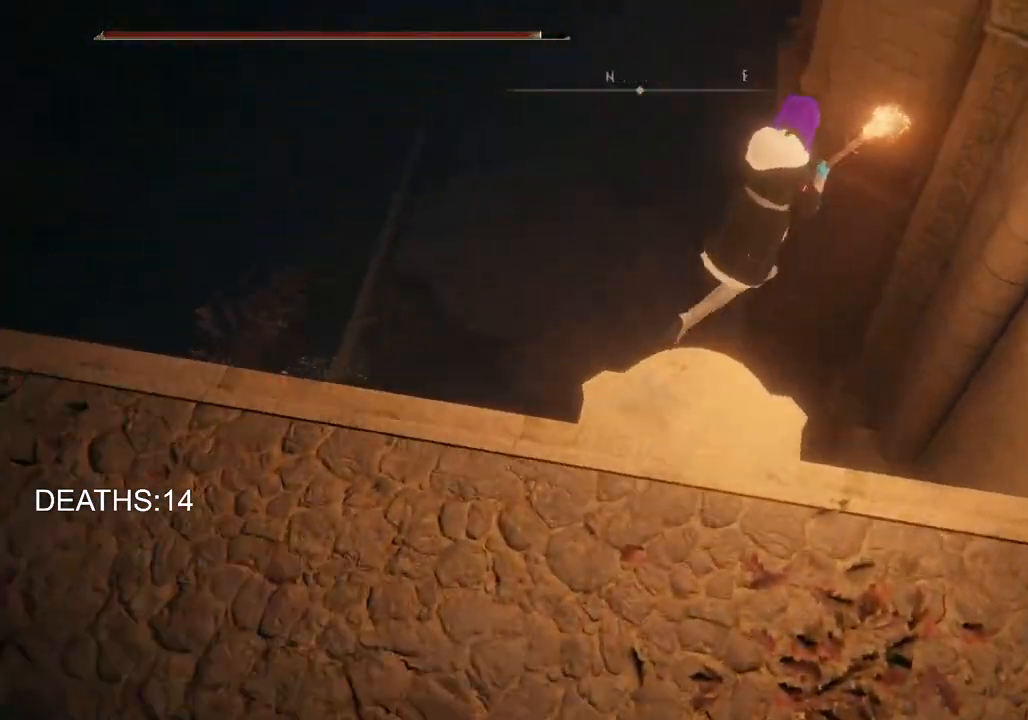
{"dt_ms": 500, "buttons": [], "left_stick": "up", "right_stick": "center", "events": [[500, "left_stick", "up"]]}
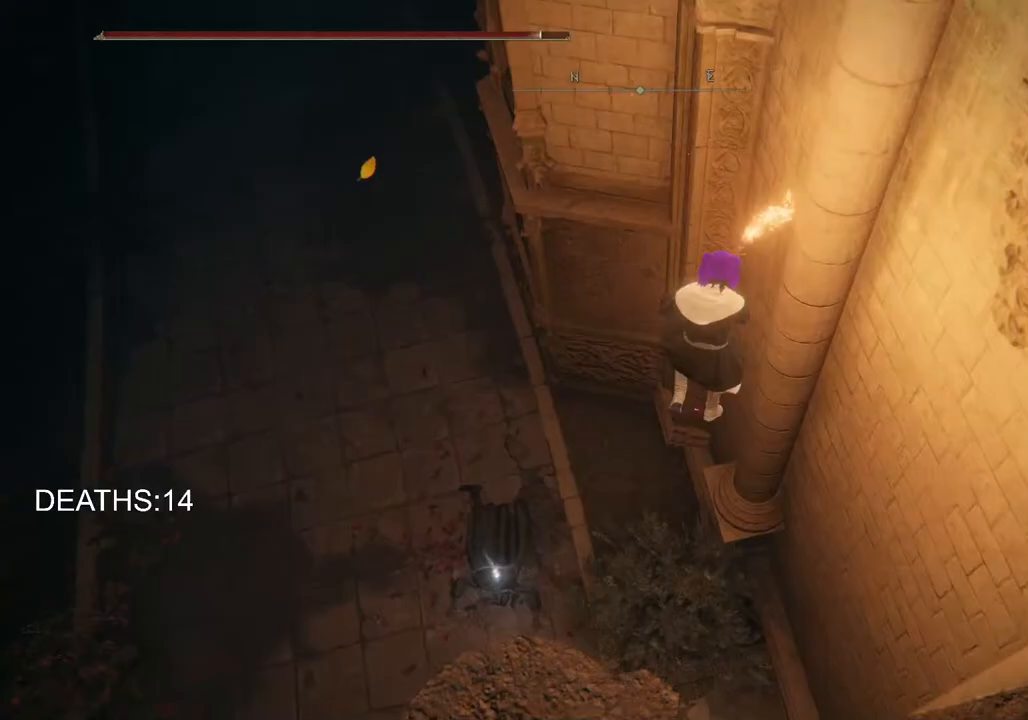
{"dt_ms": 500, "buttons": [], "left_stick": "up", "right_stick": "up", "events": [[400, "right_stick", "up"]]}
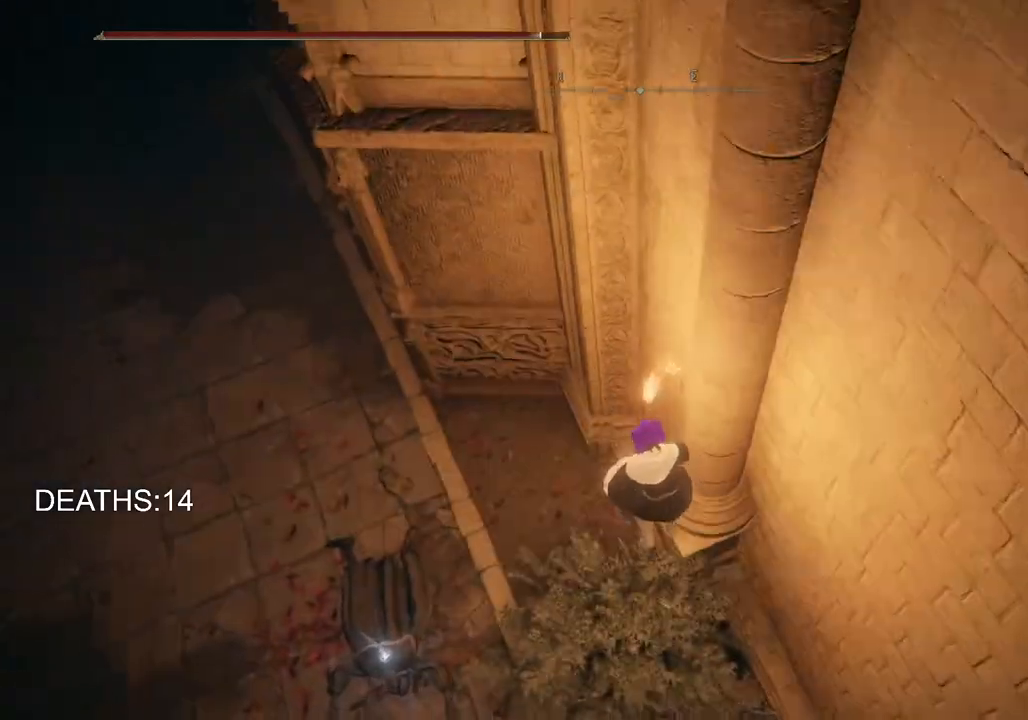
{"dt_ms": 500, "buttons": [], "left_stick": "up", "right_stick": "up-left", "events": [[33, "right_stick", "up-left"]]}
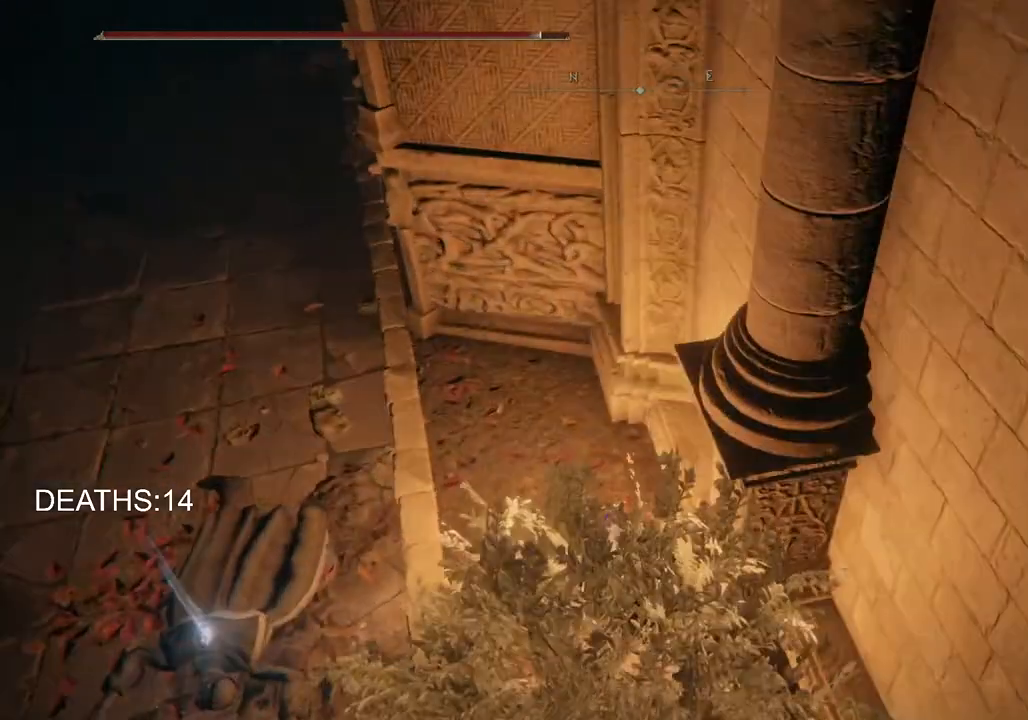
{"dt_ms": 500, "buttons": ["CIRCLE"], "left_stick": "up", "right_stick": "center", "events": [[417, "CIRCLE", "down"], [450, "right_stick", "center"]]}
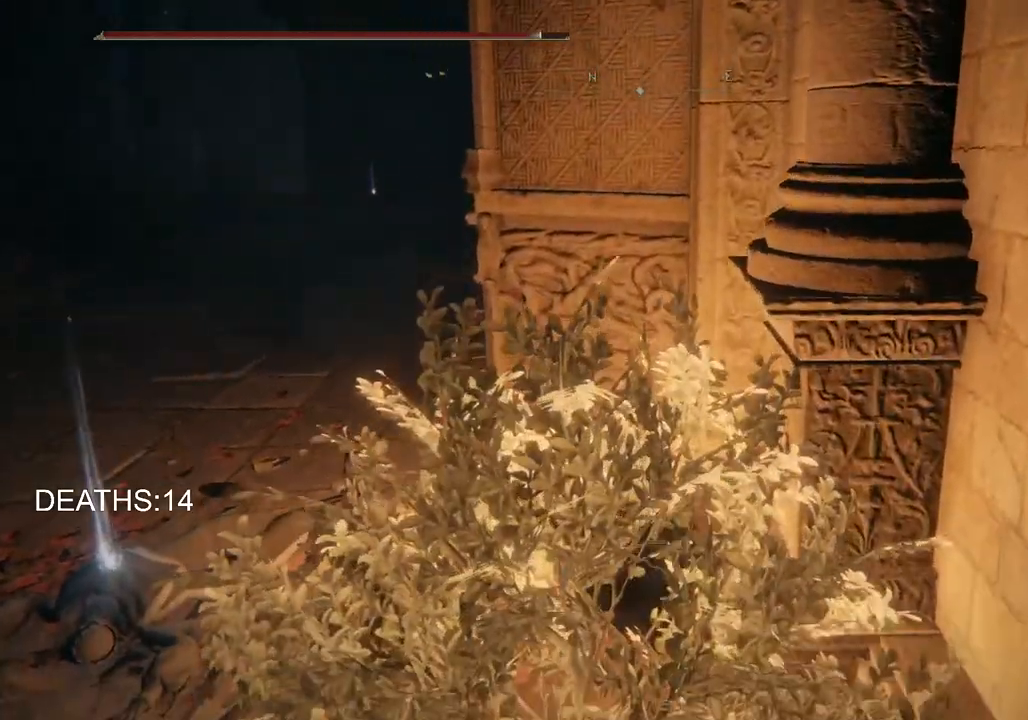
{"dt_ms": 500, "buttons": ["CIRCLE"], "left_stick": "up-left", "right_stick": "center", "events": [[250, "left_stick", "up-left"]]}
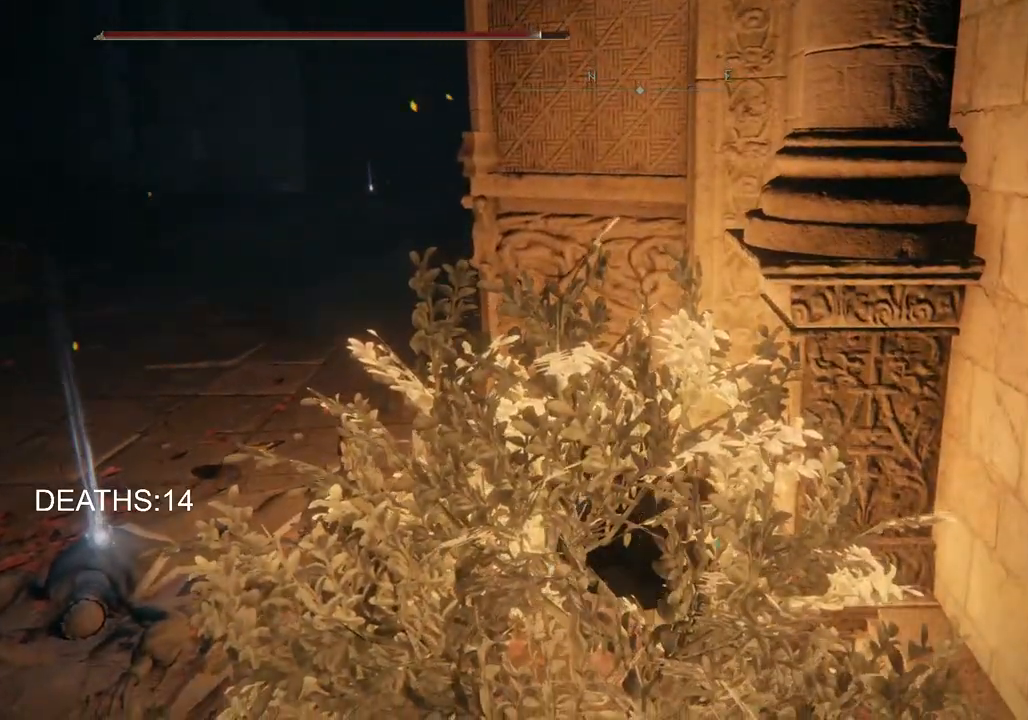
{"dt_ms": 500, "buttons": ["CIRCLE"], "left_stick": "up-left", "right_stick": "center", "events": []}
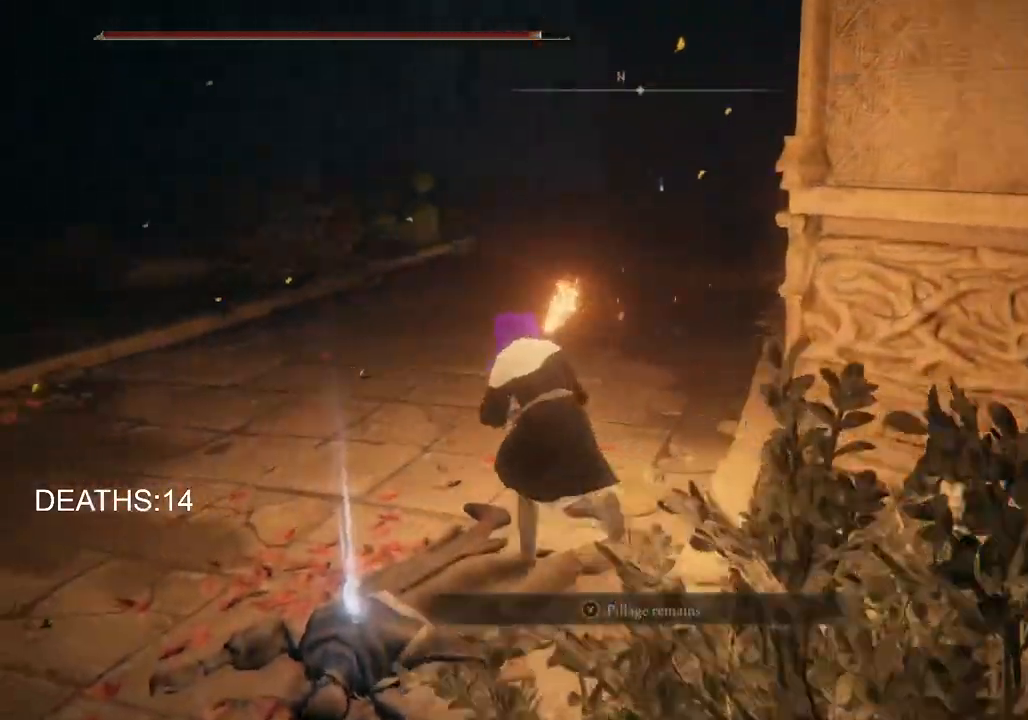
{"dt_ms": 500, "buttons": ["CIRCLE"], "left_stick": "up-left", "right_stick": "center", "events": []}
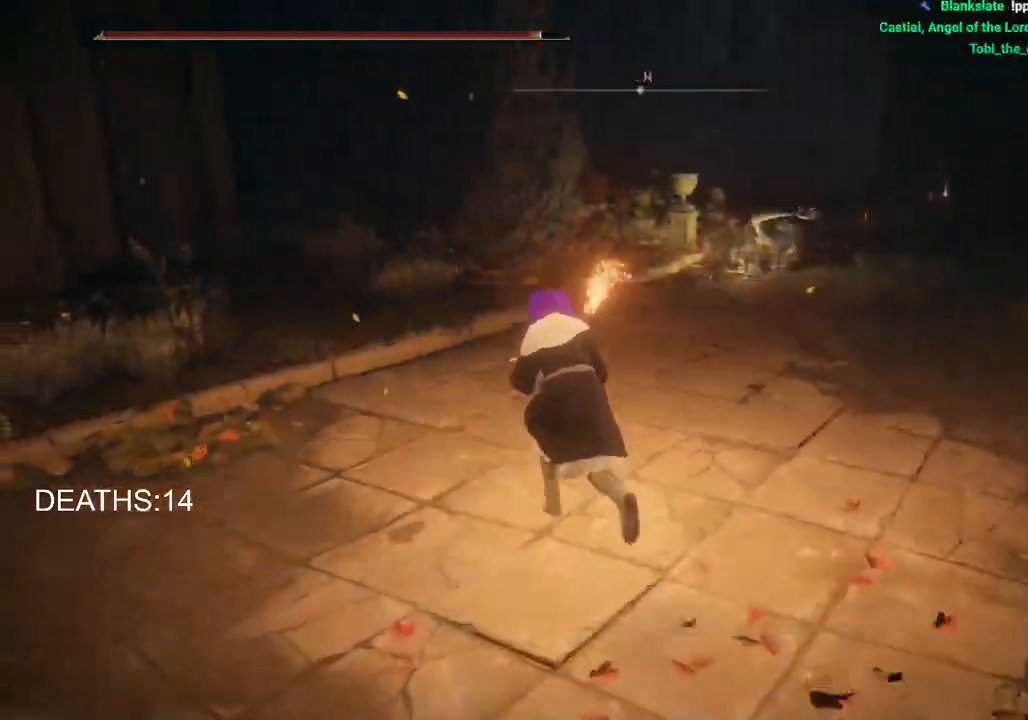
{"dt_ms": 500, "buttons": ["CIRCLE"], "left_stick": "up-left", "right_stick": "center", "events": []}
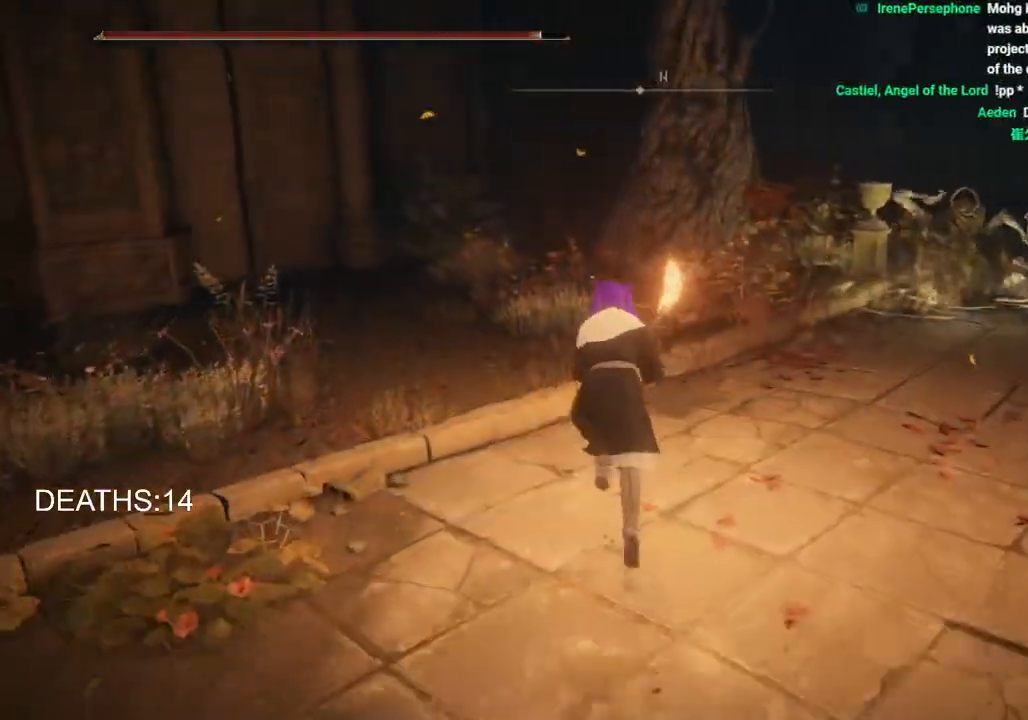
{"dt_ms": 500, "buttons": ["CIRCLE"], "left_stick": "up", "right_stick": "right", "events": [[233, "left_stick", "up"], [483, "right_stick", "right"]]}
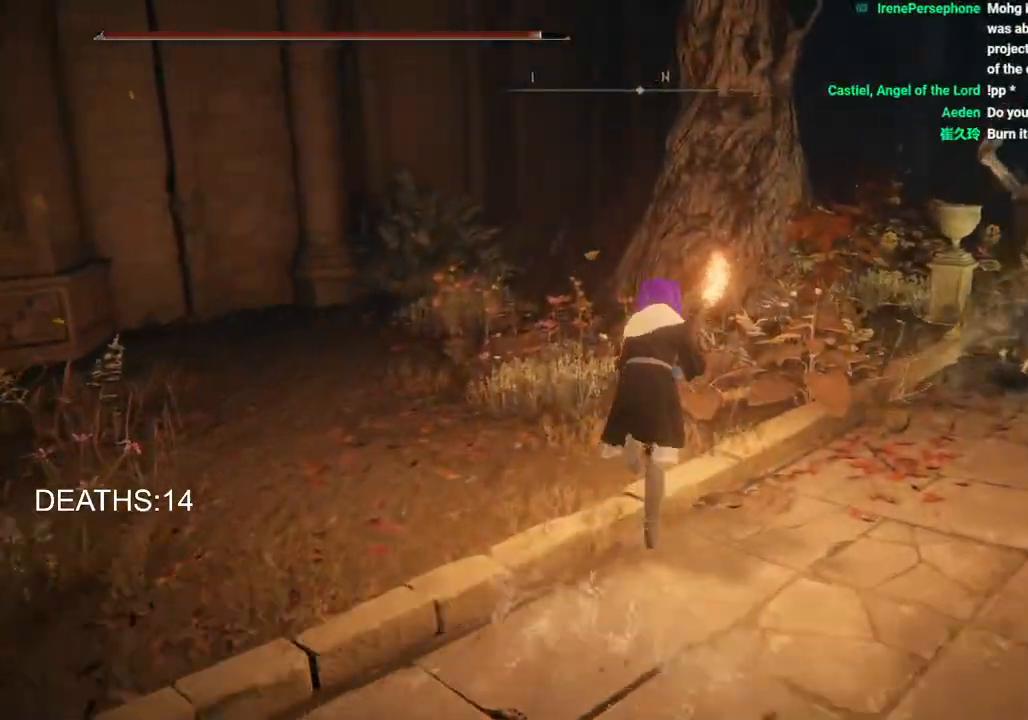
{"dt_ms": 500, "buttons": ["CIRCLE"], "left_stick": "up", "right_stick": "center", "events": [[217, "right_stick", "center"]]}
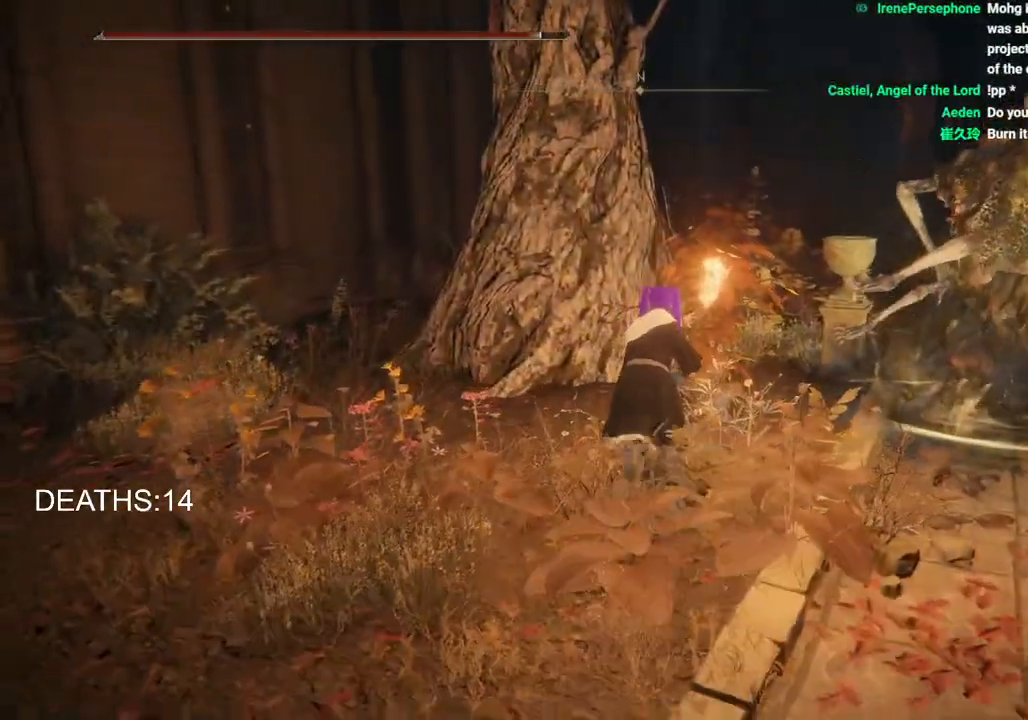
{"dt_ms": 1000, "buttons": ["CIRCLE"], "left_stick": "up", "right_stick": "center"}
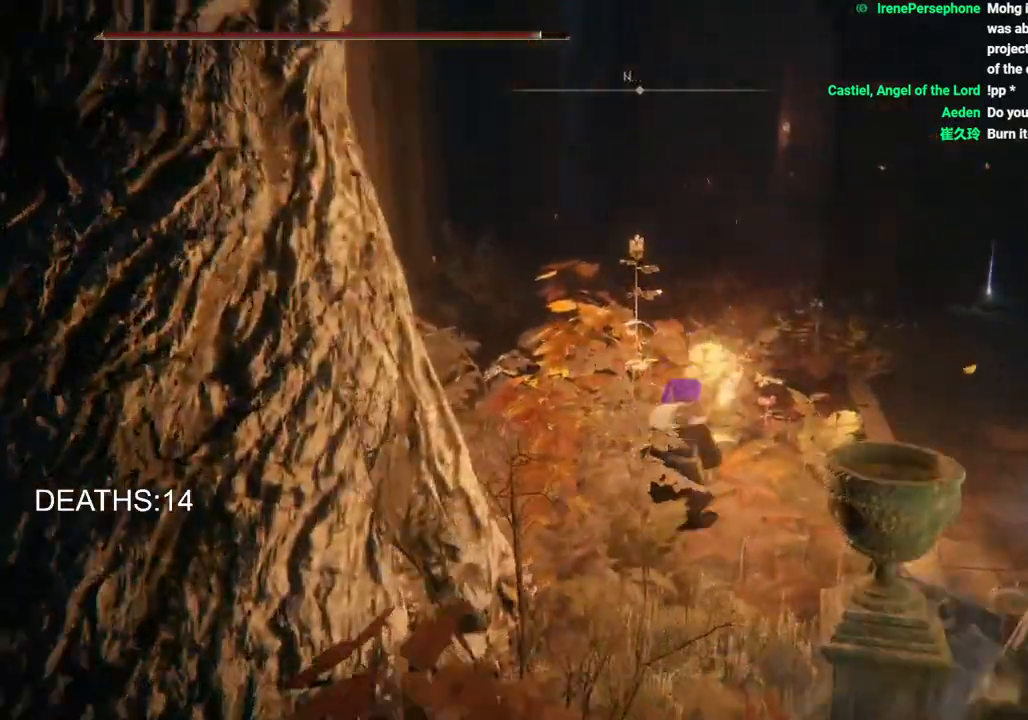
{"dt_ms": 500, "buttons": ["CIRCLE"], "left_stick": "up", "right_stick": "center", "events": []}
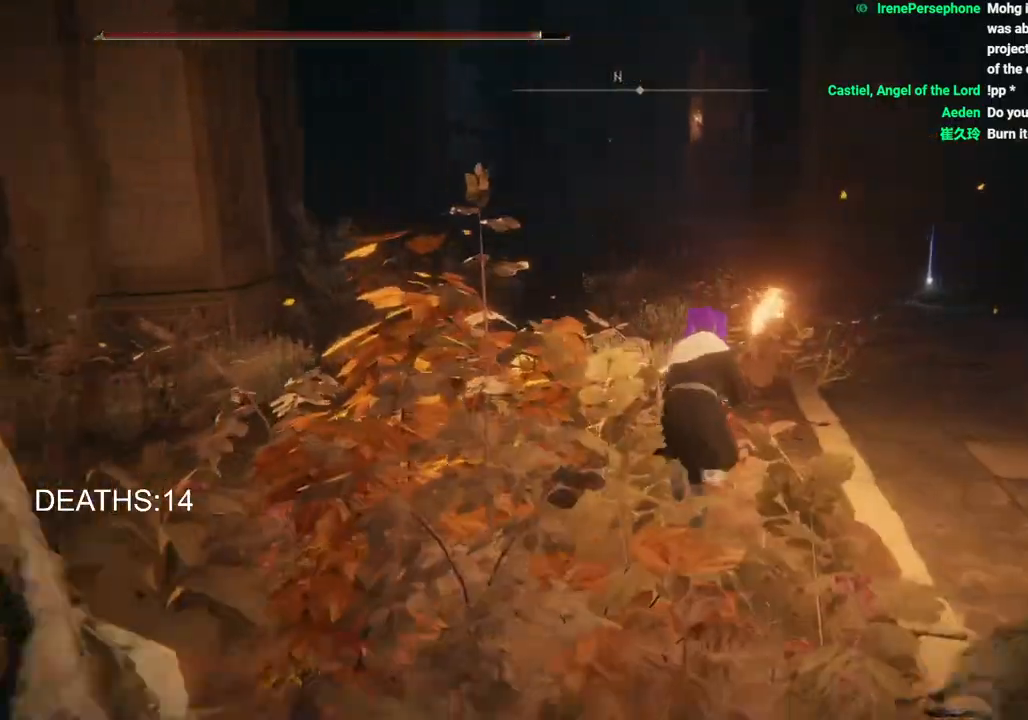
{"dt_ms": 500, "buttons": ["CIRCLE"], "left_stick": "up", "right_stick": "center", "events": []}
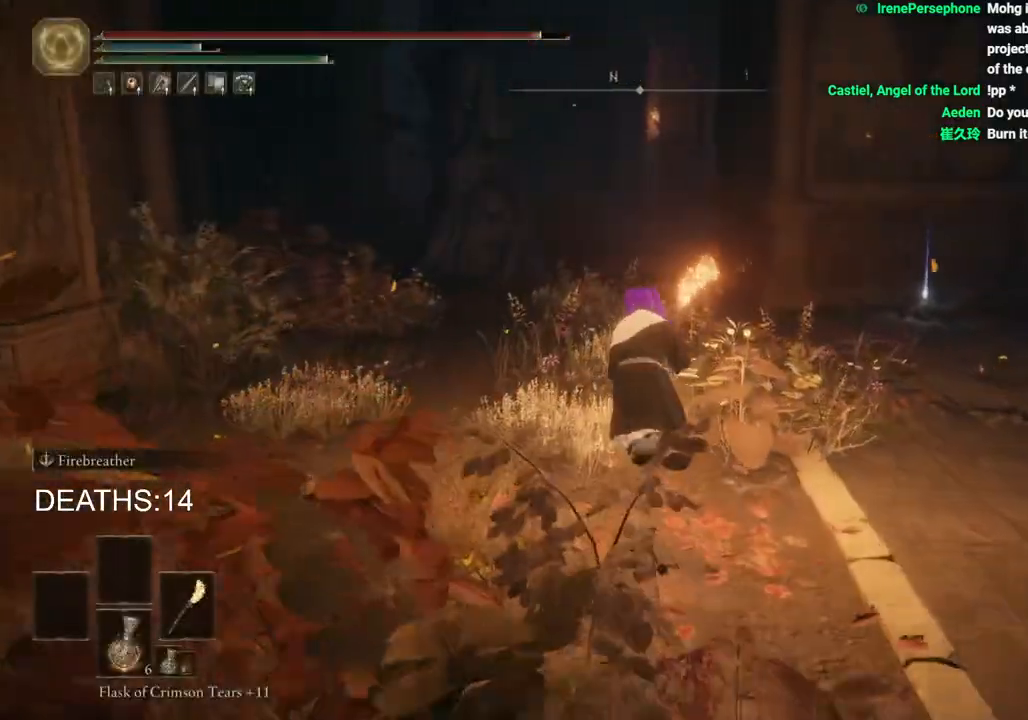
{"dt_ms": 500, "buttons": ["CIRCLE"], "left_stick": "up", "right_stick": "center", "events": []}
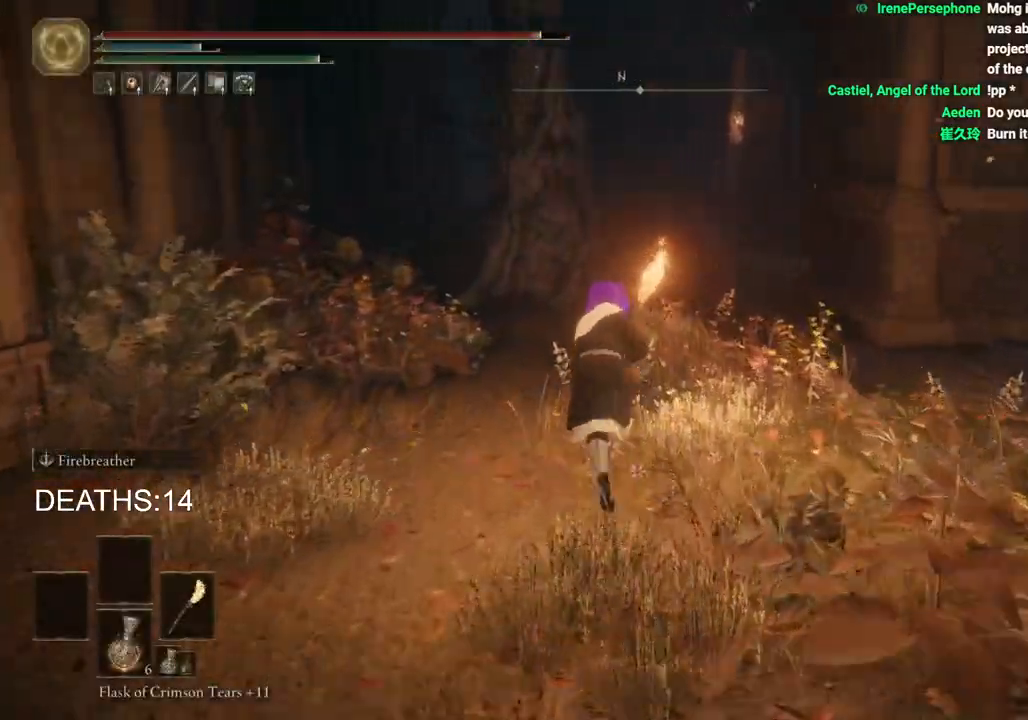
{"dt_ms": 500, "buttons": ["CIRCLE"], "left_stick": "up", "right_stick": "center", "events": []}
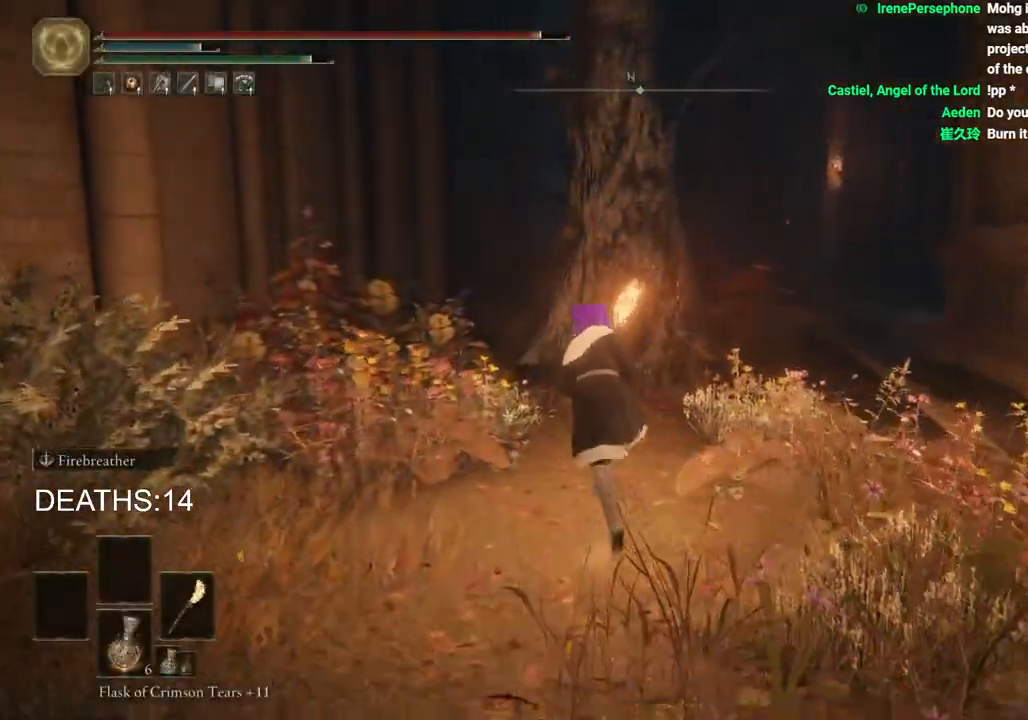
{"dt_ms": 500, "buttons": ["CIRCLE"], "left_stick": "up", "right_stick": "center", "events": []}
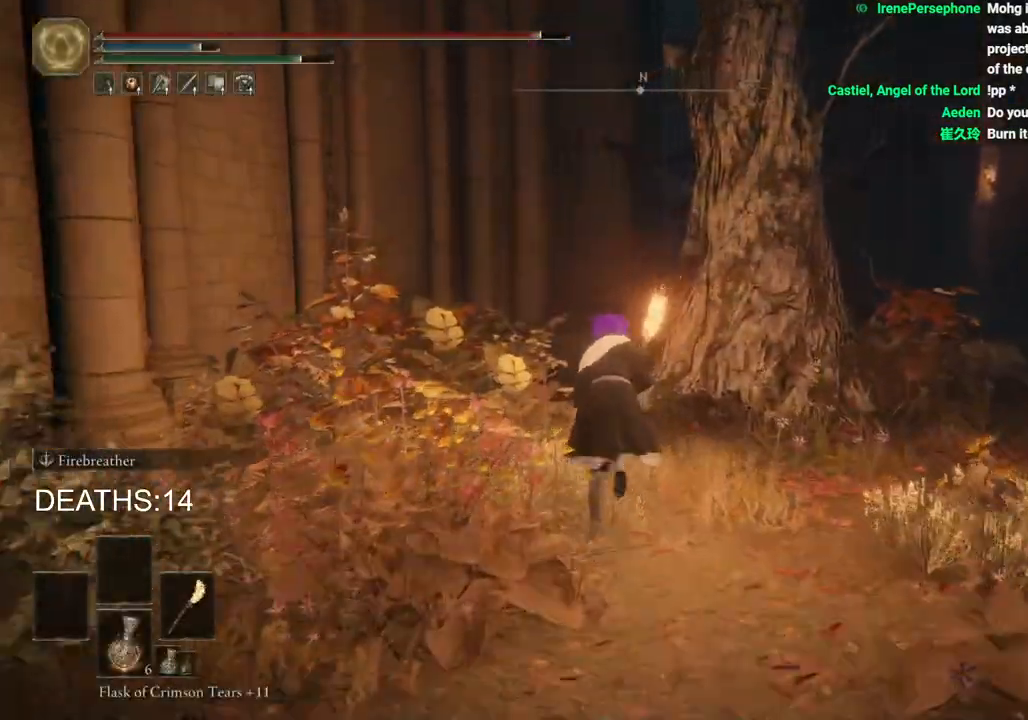
{"dt_ms": 500, "buttons": ["CIRCLE"], "left_stick": "up", "right_stick": "center", "events": []}
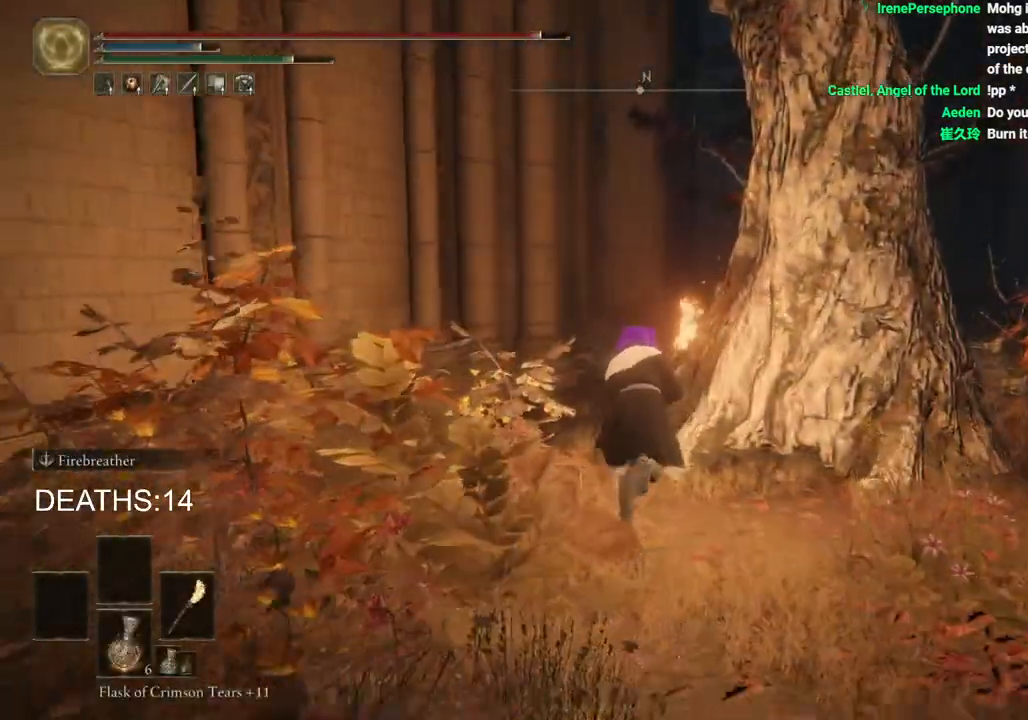
{"dt_ms": 500, "buttons": [], "left_stick": "up", "right_stick": "center", "events": [[183, "CROSS", "down"], [350, "CROSS", "up"], [400, "CIRCLE", "up"]]}
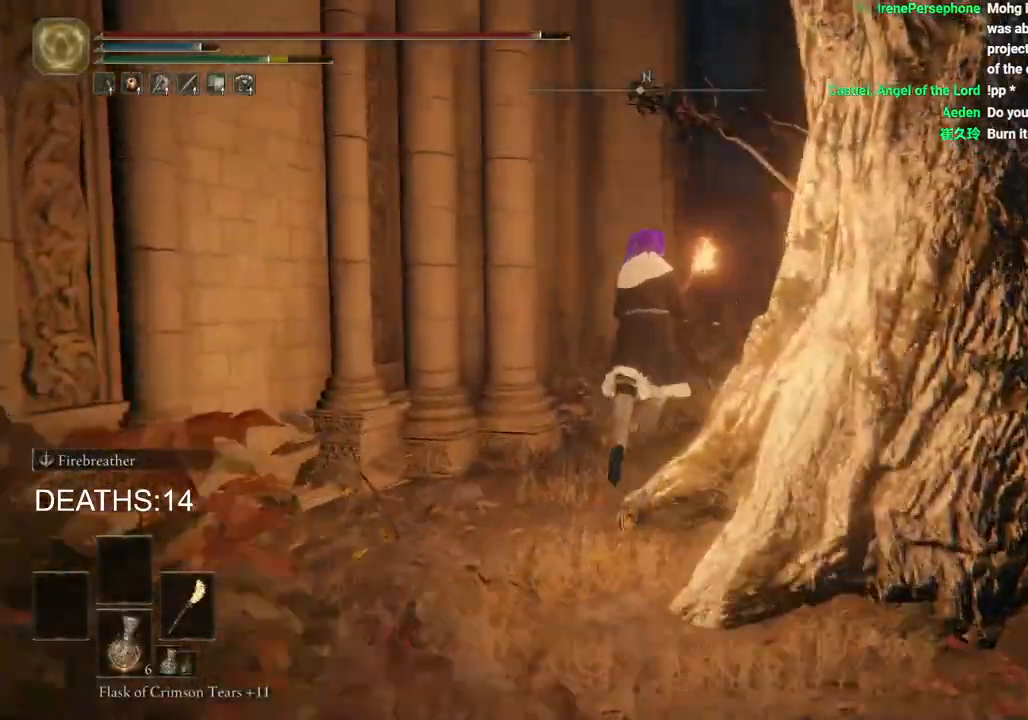
{"dt_ms": 500, "buttons": [], "left_stick": "up", "right_stick": "center", "events": []}
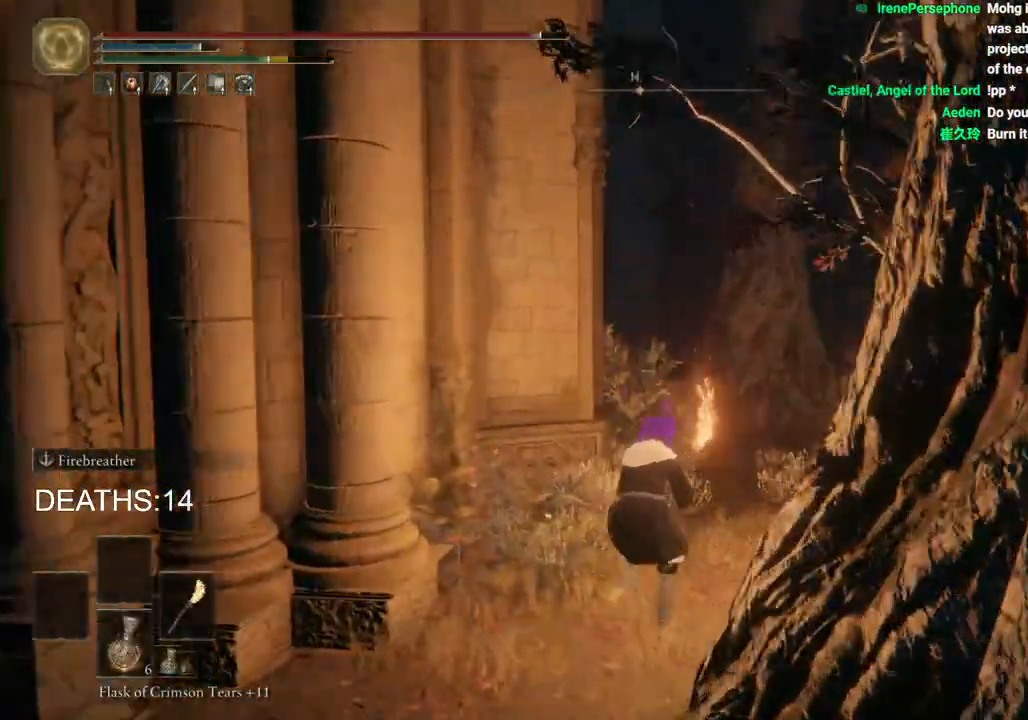
{"dt_ms": 500, "buttons": ["CIRCLE"], "left_stick": "up", "right_stick": "center", "events": [[467, "CIRCLE", "down"]]}
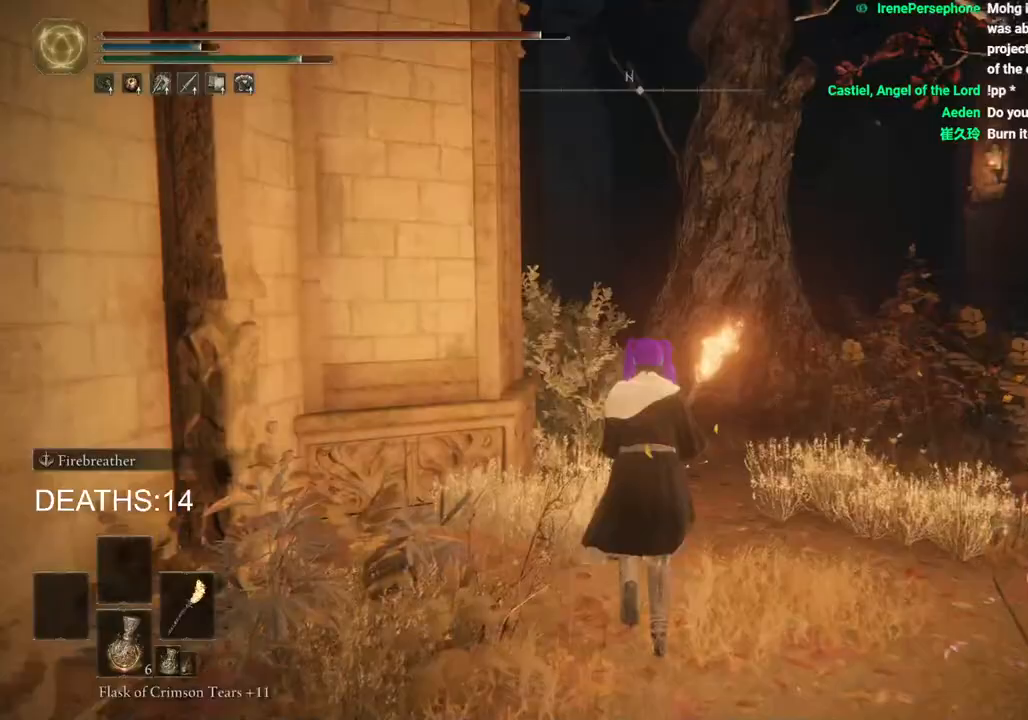
{"dt_ms": 500, "buttons": ["CIRCLE"], "left_stick": "up", "right_stick": "center", "events": []}
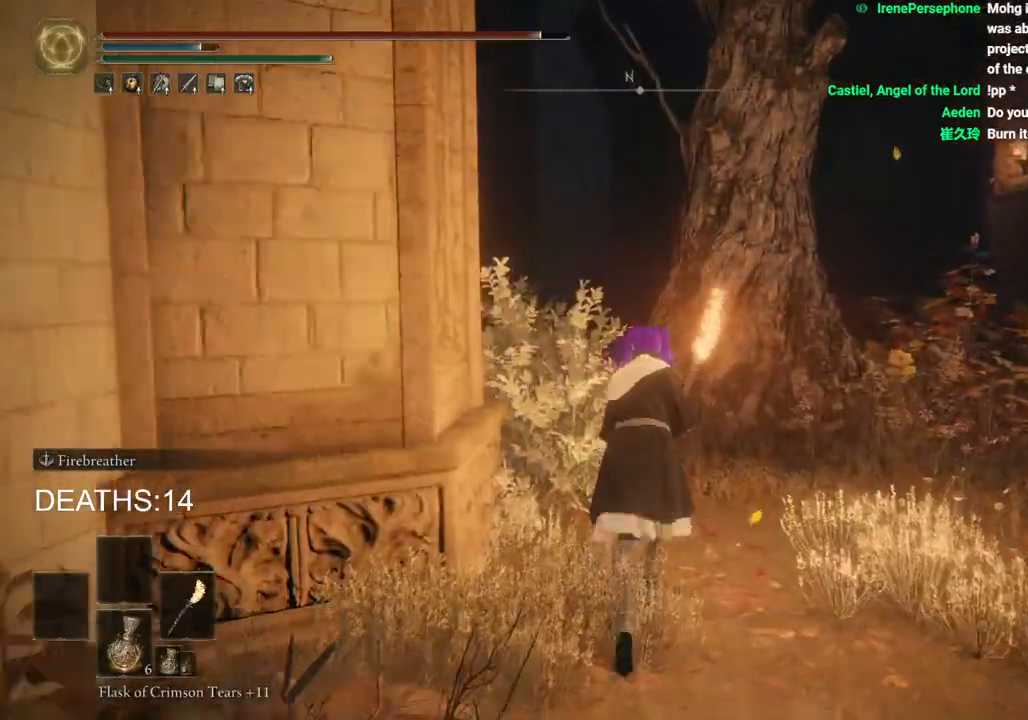
{"dt_ms": 500, "buttons": ["CIRCLE"], "left_stick": "up", "right_stick": "center", "events": []}